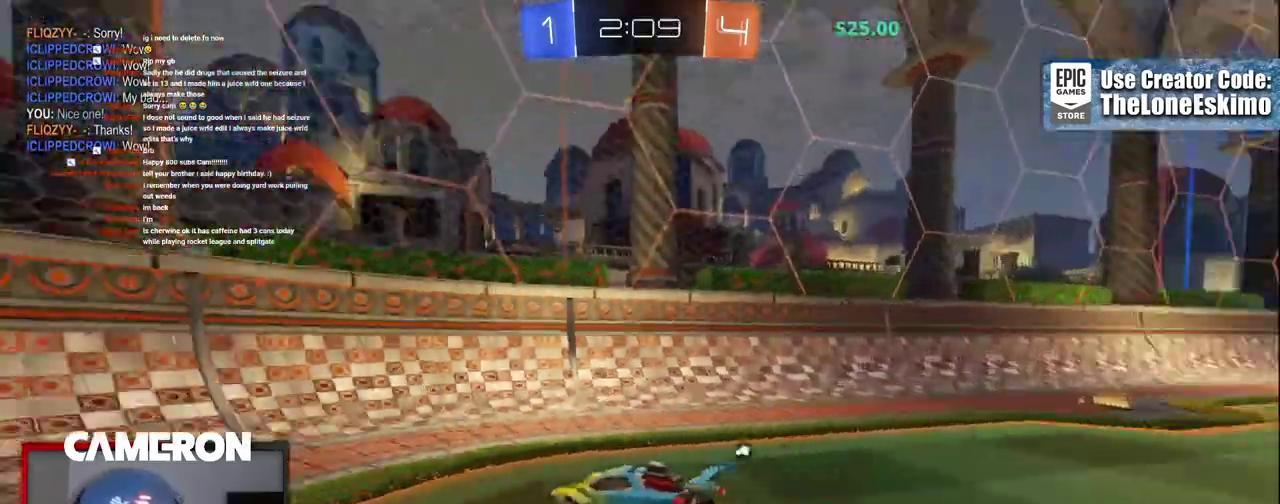
Gameplay with a controller (Xbox layout); each line is a JSON object with the inputs held at the frame after it. "events" lists button and stick changes between this image and that frame as [ms after this image, input, new state], when the widget could be followed in between. This document gives stick clicks only as held states, not as events. Not read: L1 R1.
{"buttons": ["R2"], "left_stick": "left", "right_stick": "center", "events": [[17, "Y", "up"], [133, "X", "down"], [283, "X", "up"]]}
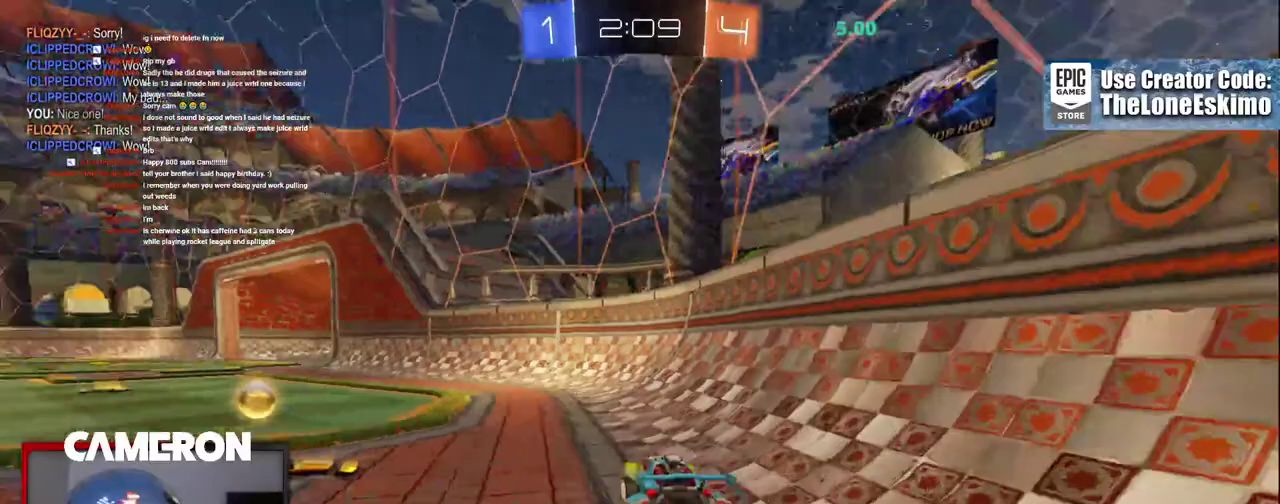
{"buttons": ["R2"], "left_stick": "left", "right_stick": "center", "events": [[150, "X", "down"], [350, "X", "up"]]}
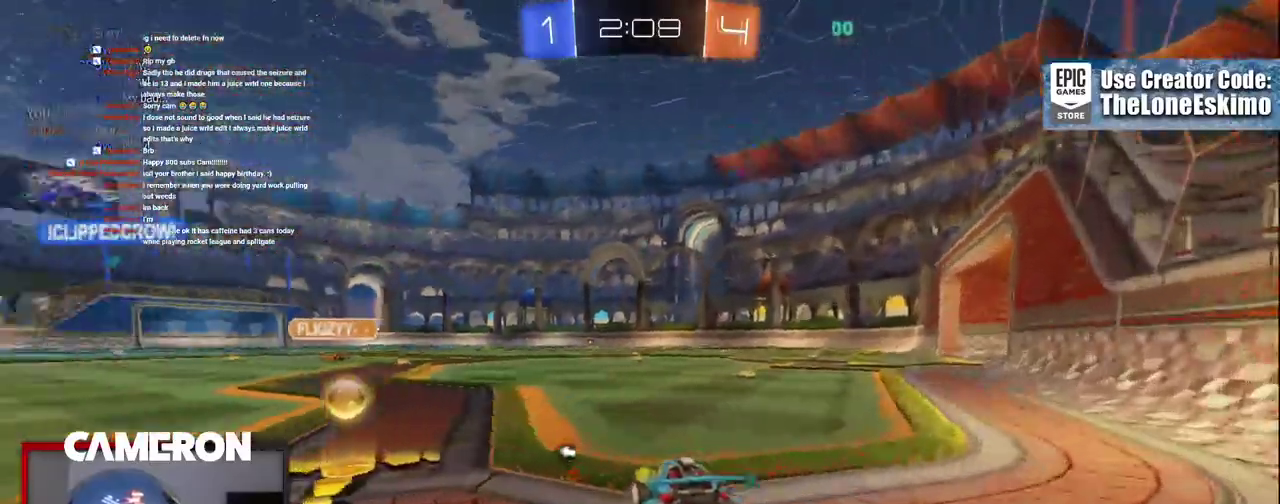
{"buttons": ["R2"], "left_stick": "left", "right_stick": "center", "events": []}
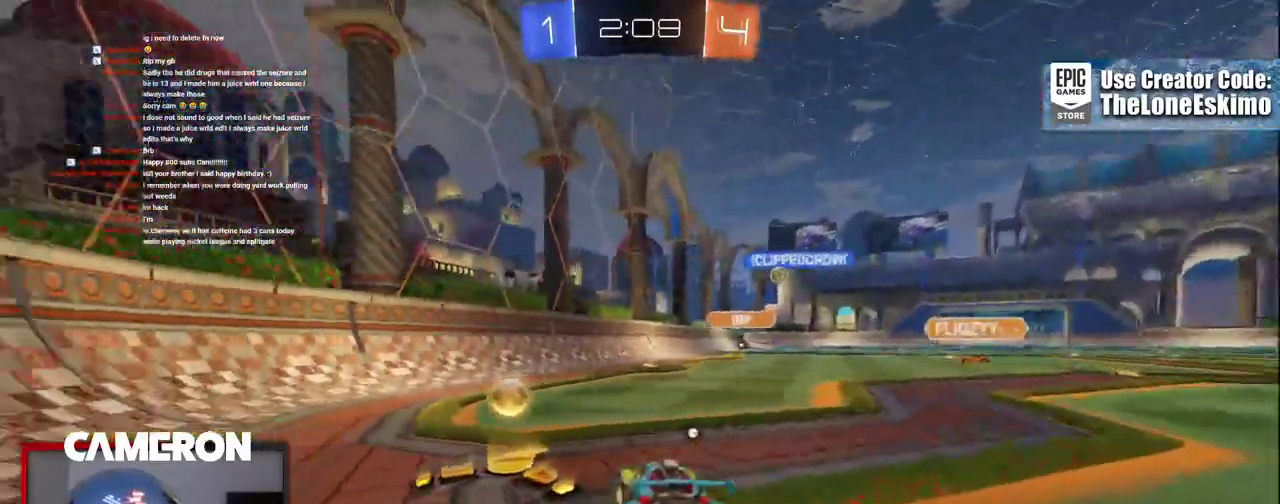
{"buttons": ["Y", "R2"], "left_stick": "right", "right_stick": "center"}
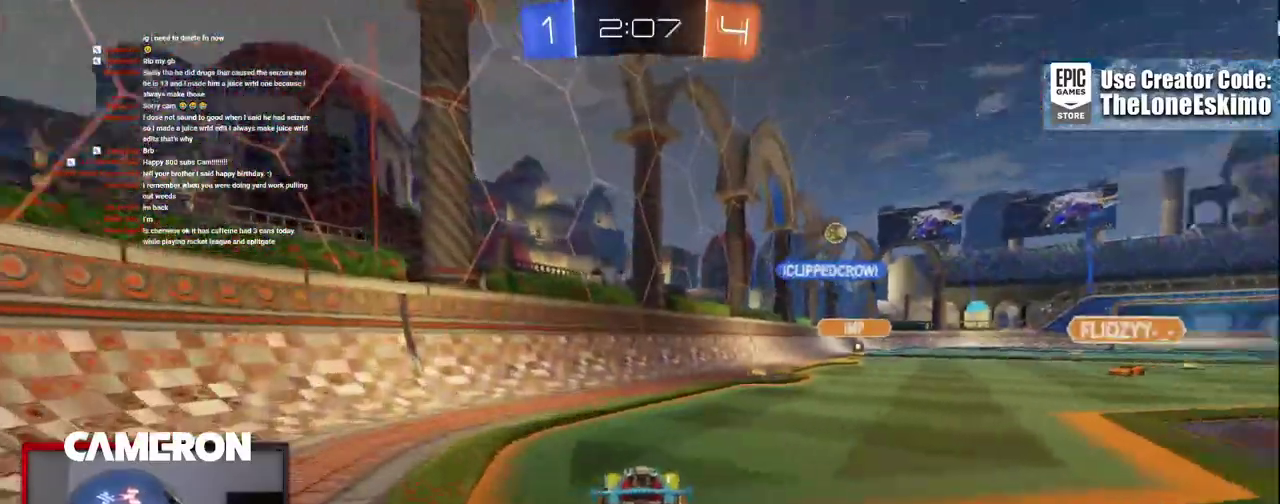
{"buttons": ["B", "R2"], "left_stick": "center", "right_stick": "center", "events": [[83, "Y", "up"], [250, "B", "down"], [433, "left_stick", "center"]]}
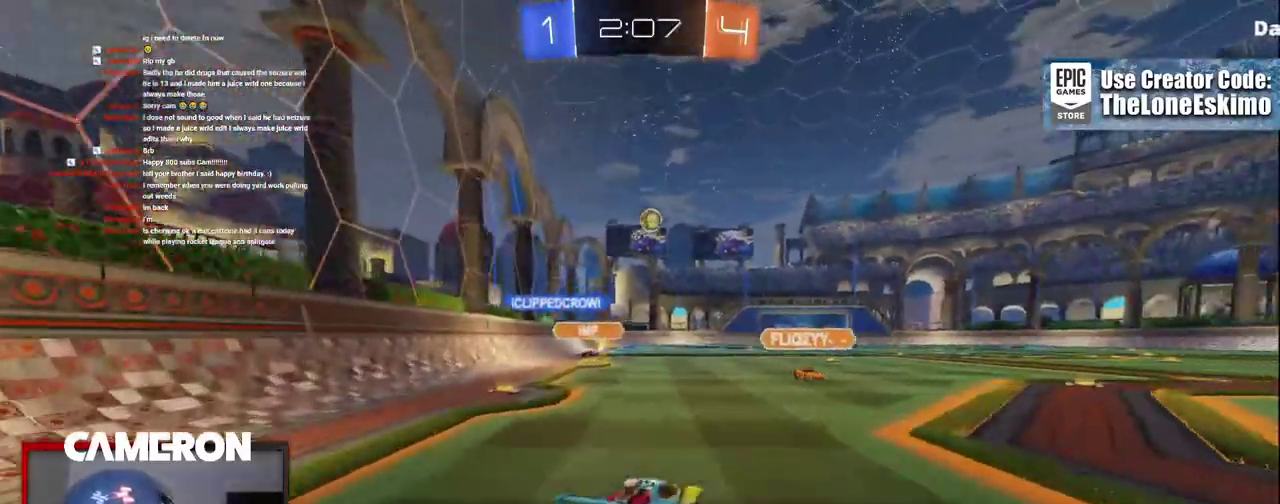
{"buttons": ["B", "R2"], "left_stick": "right", "right_stick": "center", "events": [[433, "left_stick", "right"]]}
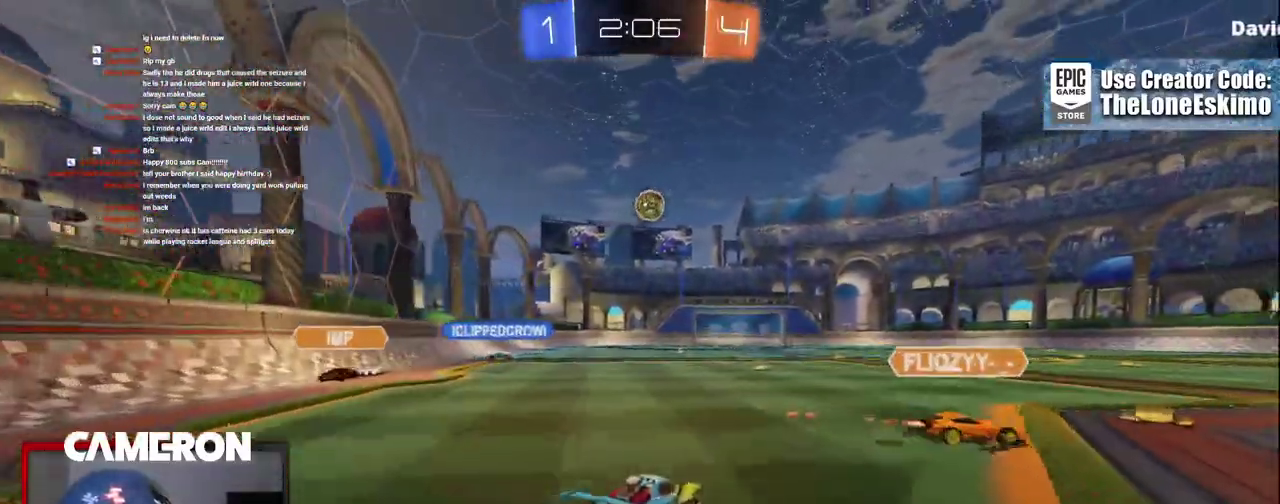
{"buttons": ["B", "R2"], "left_stick": "center", "right_stick": "center", "events": [[183, "left_stick", "center"]]}
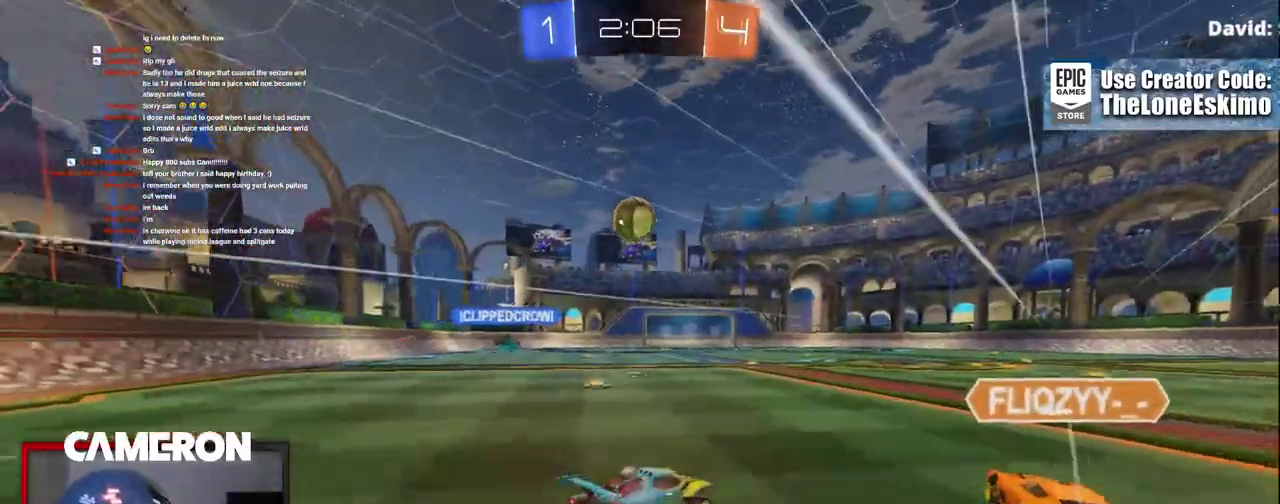
{"buttons": ["R2"], "left_stick": "right", "right_stick": "center", "events": [[150, "B", "up"], [167, "left_stick", "right"]]}
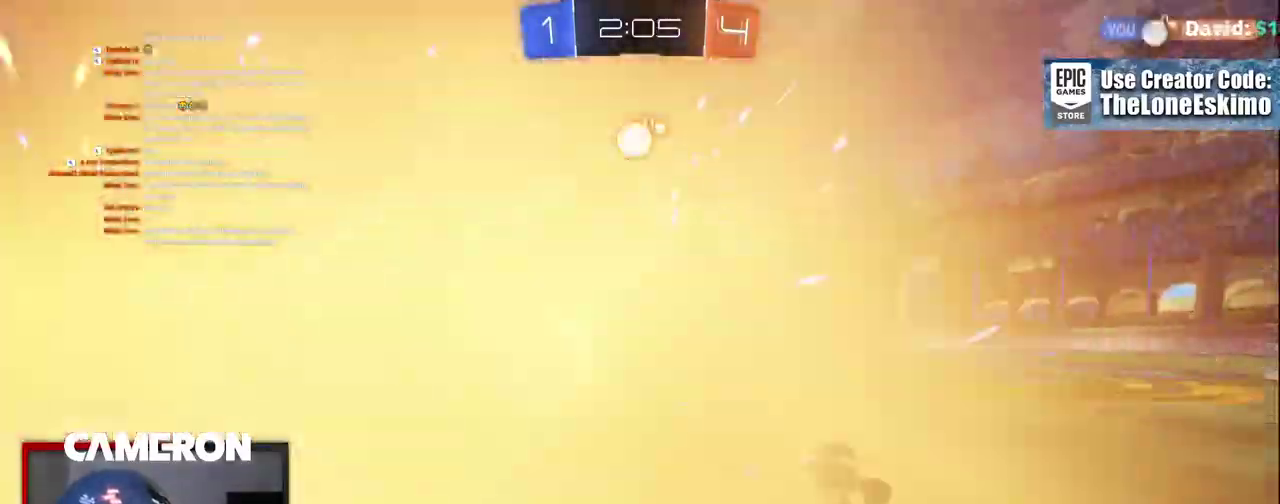
{"buttons": ["R2"], "left_stick": "center", "right_stick": "center", "events": [[167, "left_stick", "center"], [300, "left_stick", "right"], [417, "left_stick", "center"]]}
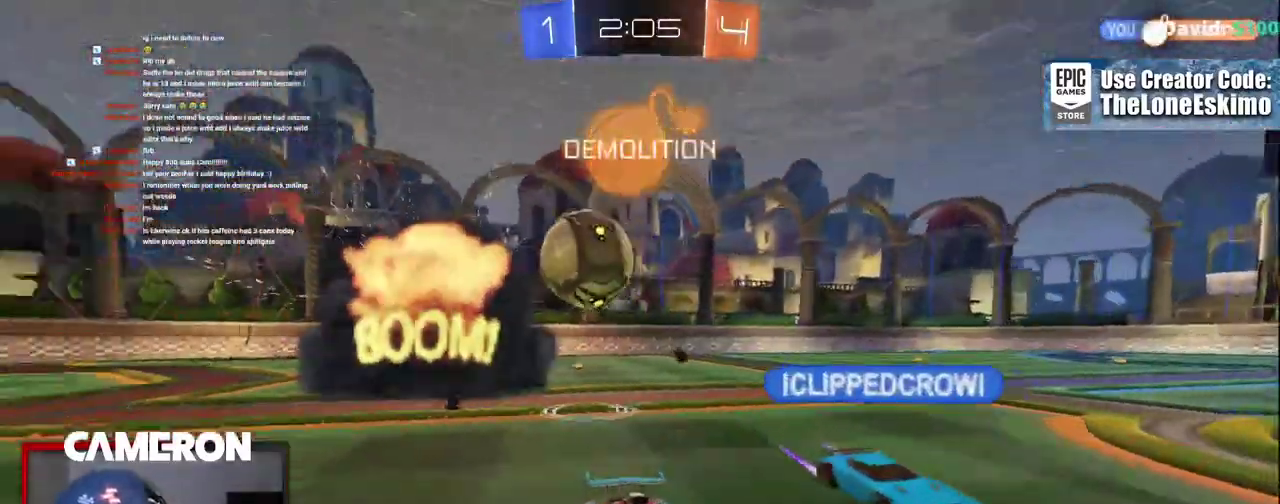
{"buttons": ["L2"], "left_stick": "center", "right_stick": "center", "events": [[17, "left_stick", "right"], [250, "L2", "down"], [283, "R2", "up"], [417, "left_stick", "center"]]}
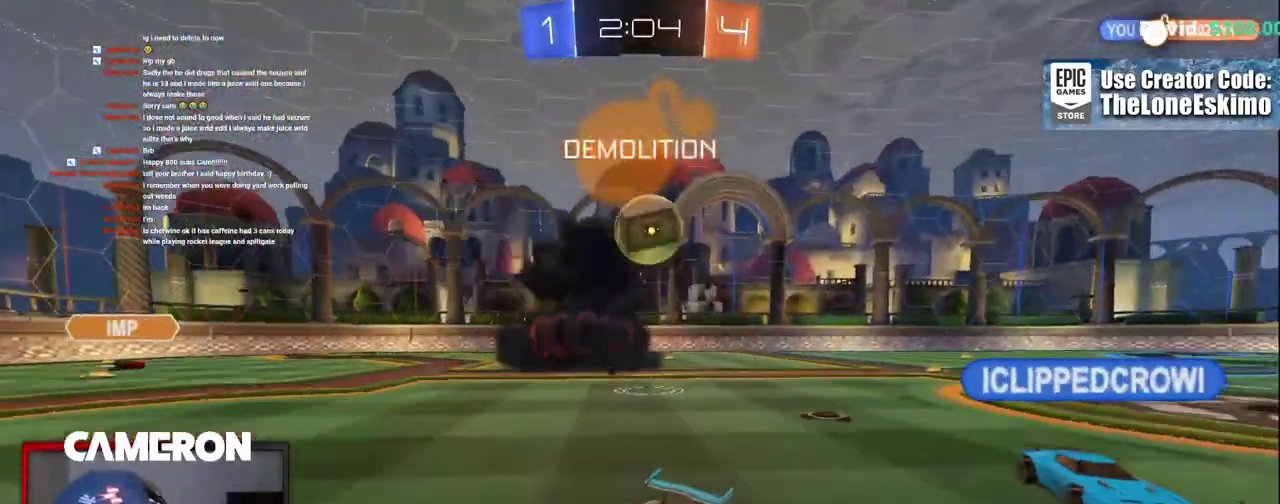
{"buttons": ["R2"], "left_stick": "center", "right_stick": "center", "events": [[100, "R2", "down"], [117, "L2", "up"], [117, "left_stick", "left"], [433, "left_stick", "center"]]}
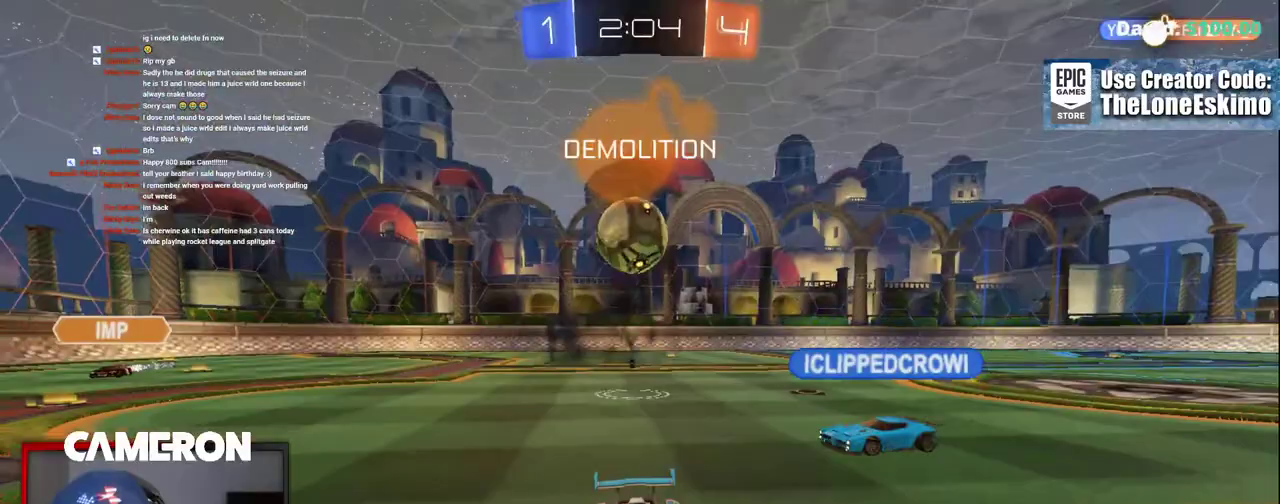
{"buttons": ["R2"], "left_stick": "center", "right_stick": "center", "events": [[350, "DPAD_DOWN", "down"], [500, "DPAD_DOWN", "up"]]}
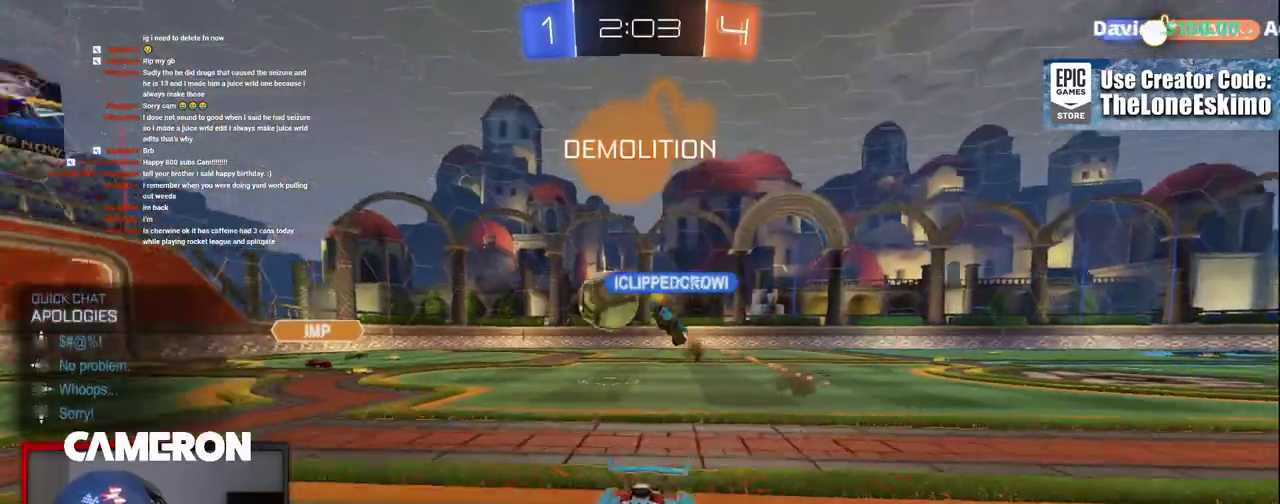
{"buttons": ["R2"], "left_stick": "right", "right_stick": "center", "events": [[50, "left_stick", "right"], [100, "DPAD_DOWN", "down"], [233, "DPAD_DOWN", "up"]]}
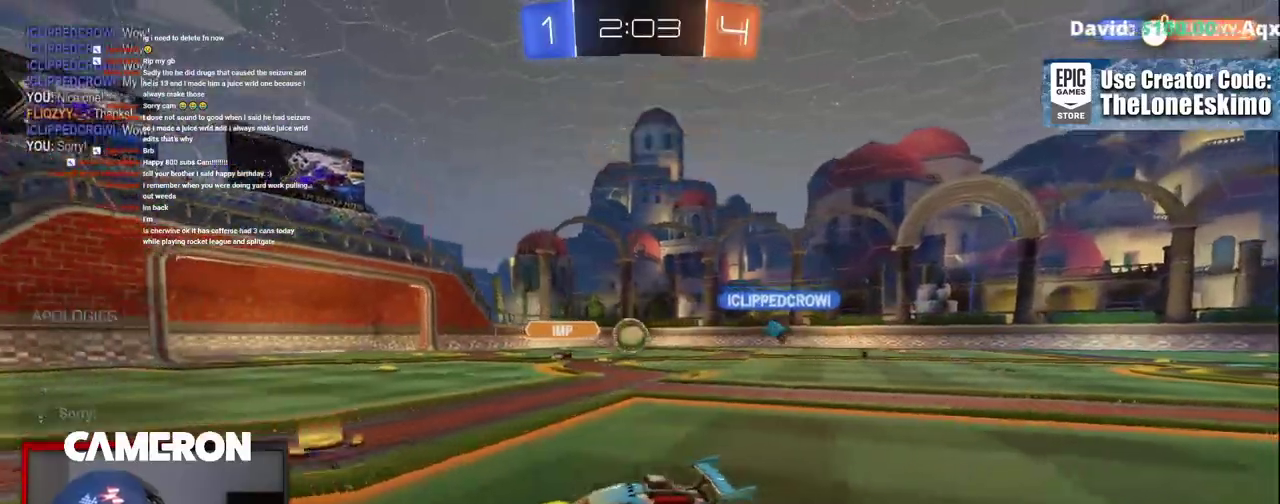
{"buttons": ["R2"], "left_stick": "right", "right_stick": "center", "events": []}
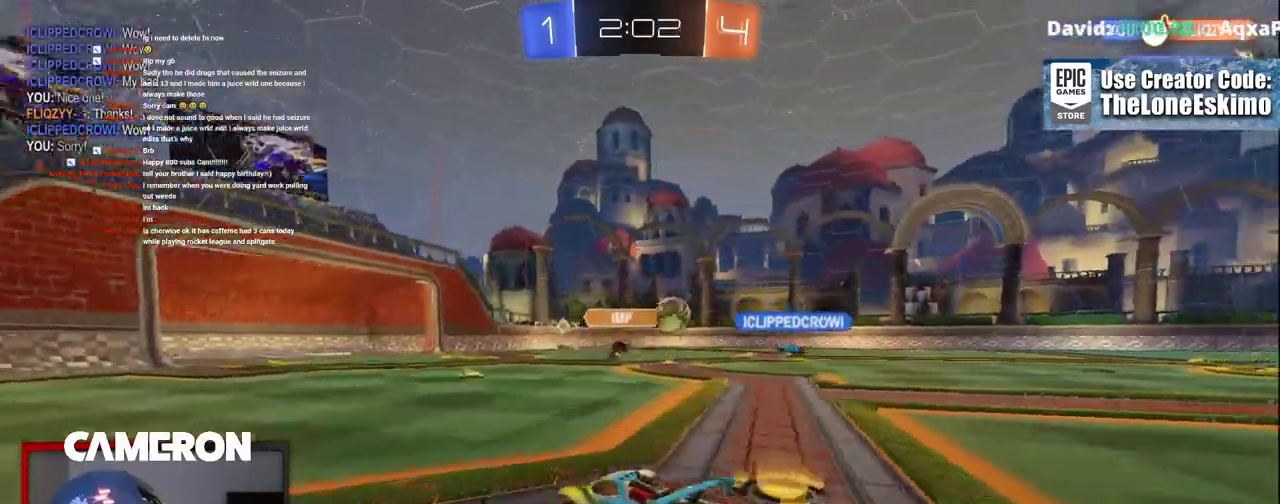
{"buttons": ["R2"], "left_stick": "right", "right_stick": "center", "events": []}
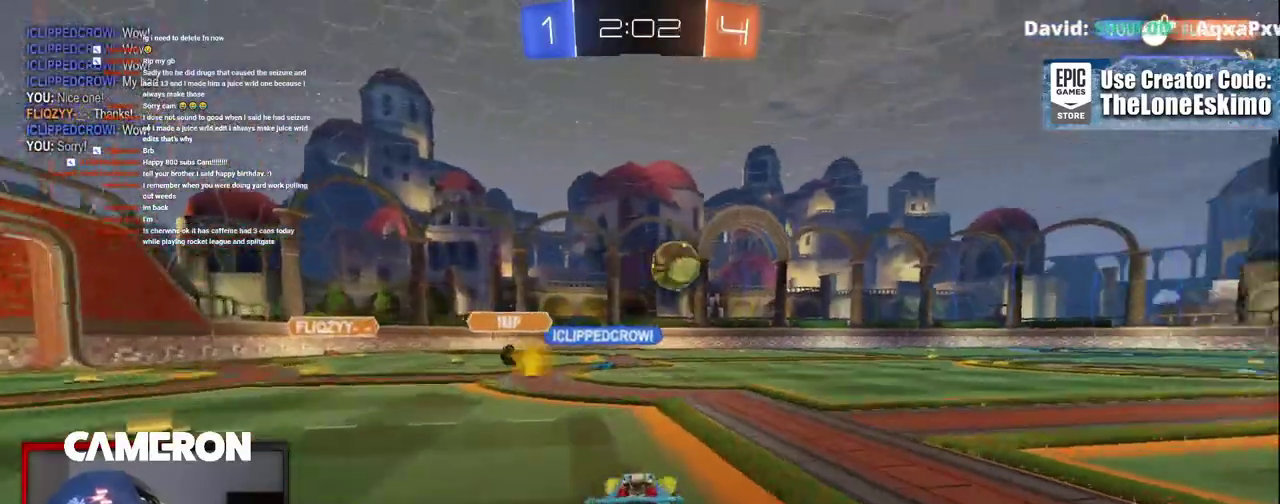
{"buttons": ["R2"], "left_stick": "center", "right_stick": "center", "events": [[67, "B", "down"], [333, "B", "up"], [450, "left_stick", "center"]]}
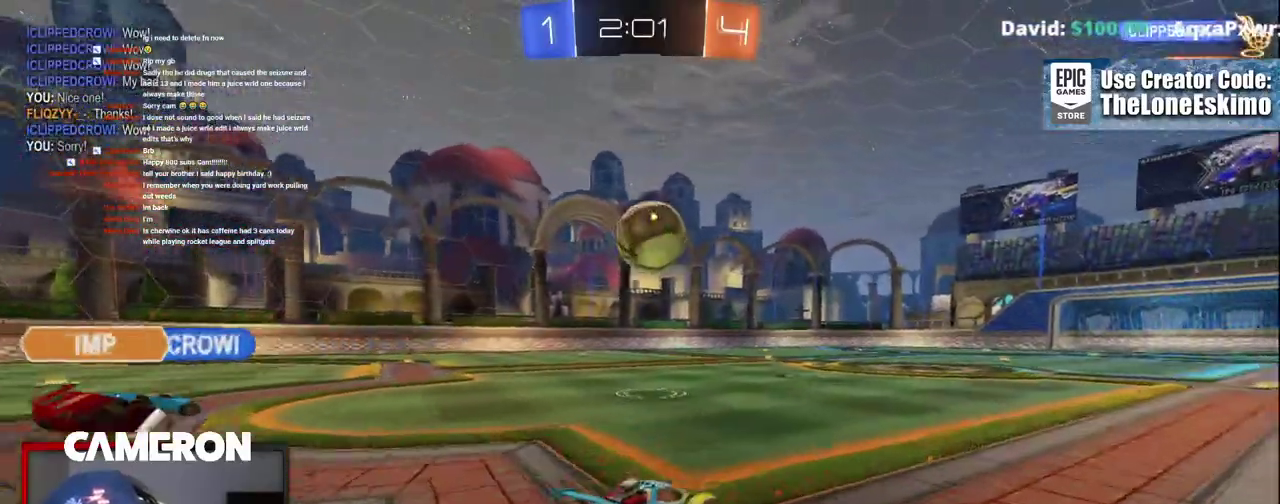
{"buttons": ["R2"], "left_stick": "center", "right_stick": "center", "events": [[100, "B", "down"], [383, "B", "up"]]}
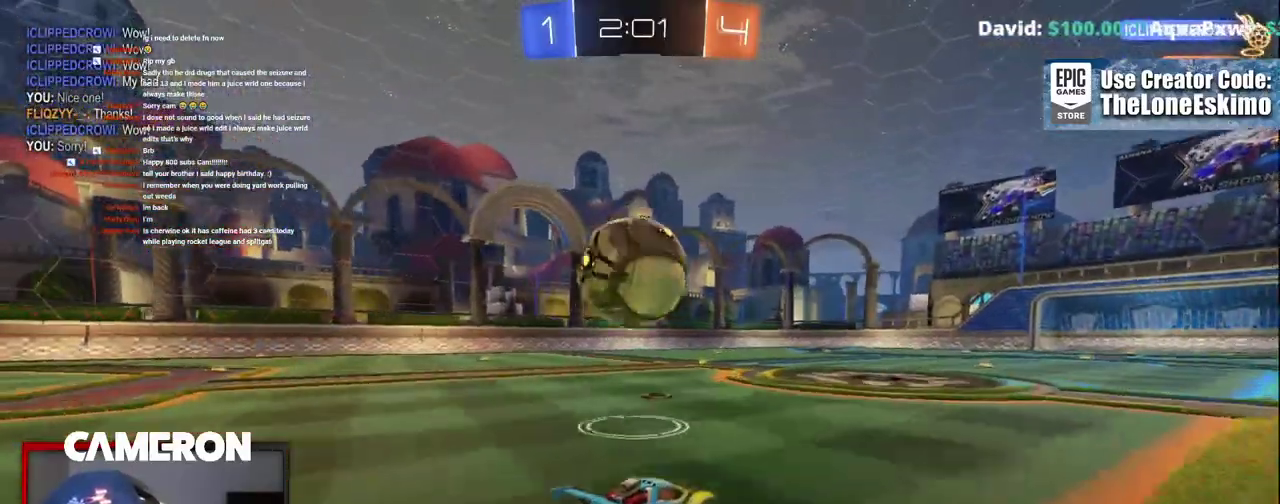
{"buttons": ["R2"], "left_stick": "up-left", "right_stick": "center", "events": [[217, "left_stick", "up-left"], [300, "left_stick", "center"], [433, "left_stick", "up-left"]]}